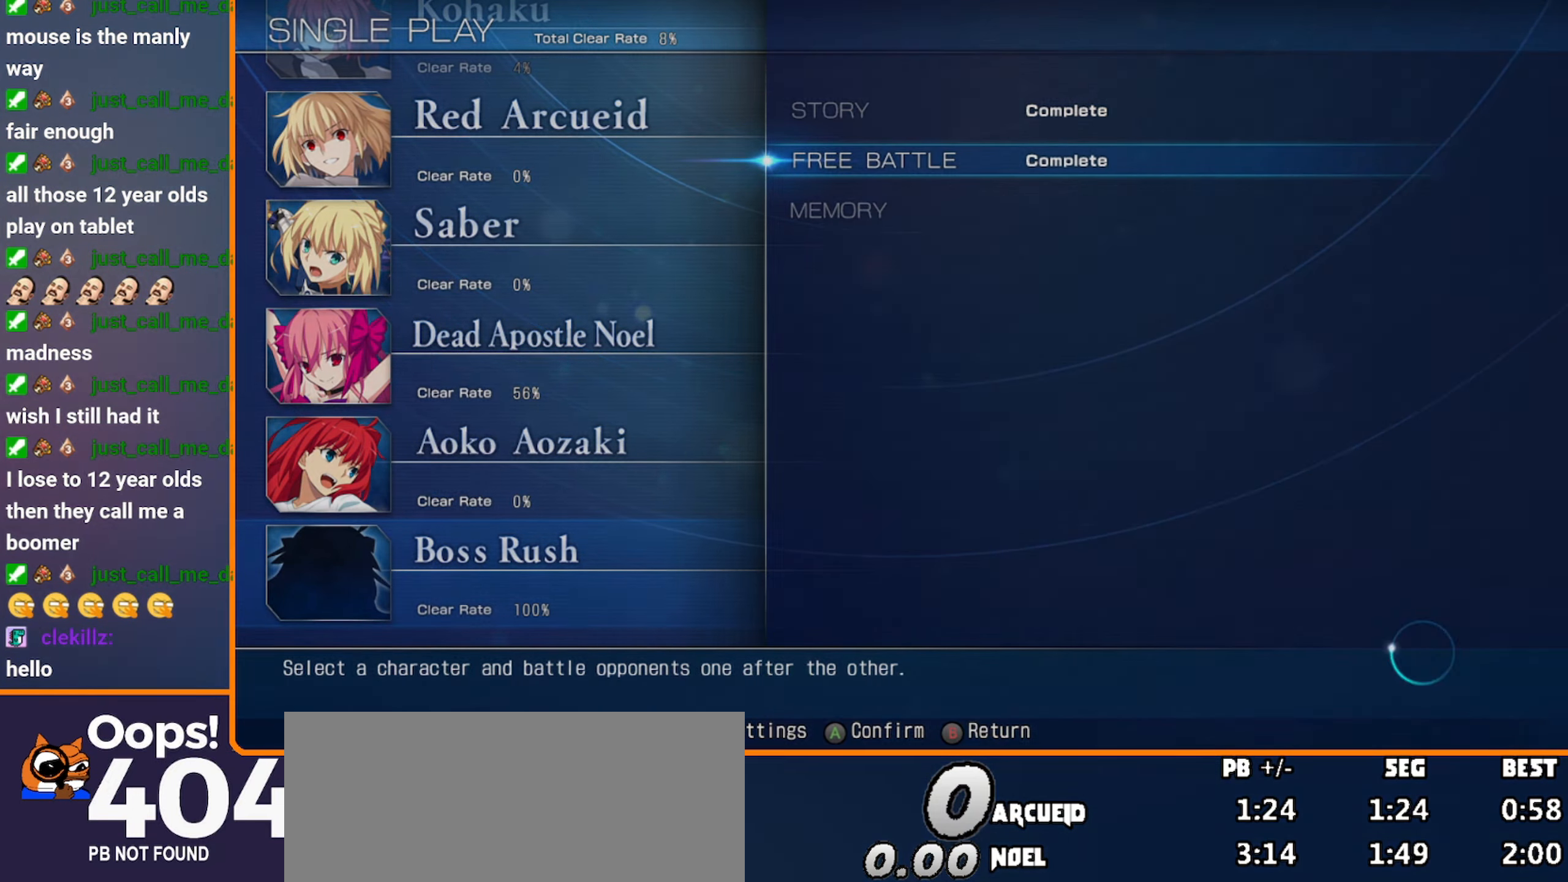
Gameplay with a controller (arcade stick); each line is a JSON object with the inputs held at the frame after it. "events" lists button and stick changes between this image and that frame as [ms after this image, input, new state], when the widget could be followed in between. Not read: L3 R3 S.
{"buttons": [], "left_stick": "center", "events": []}
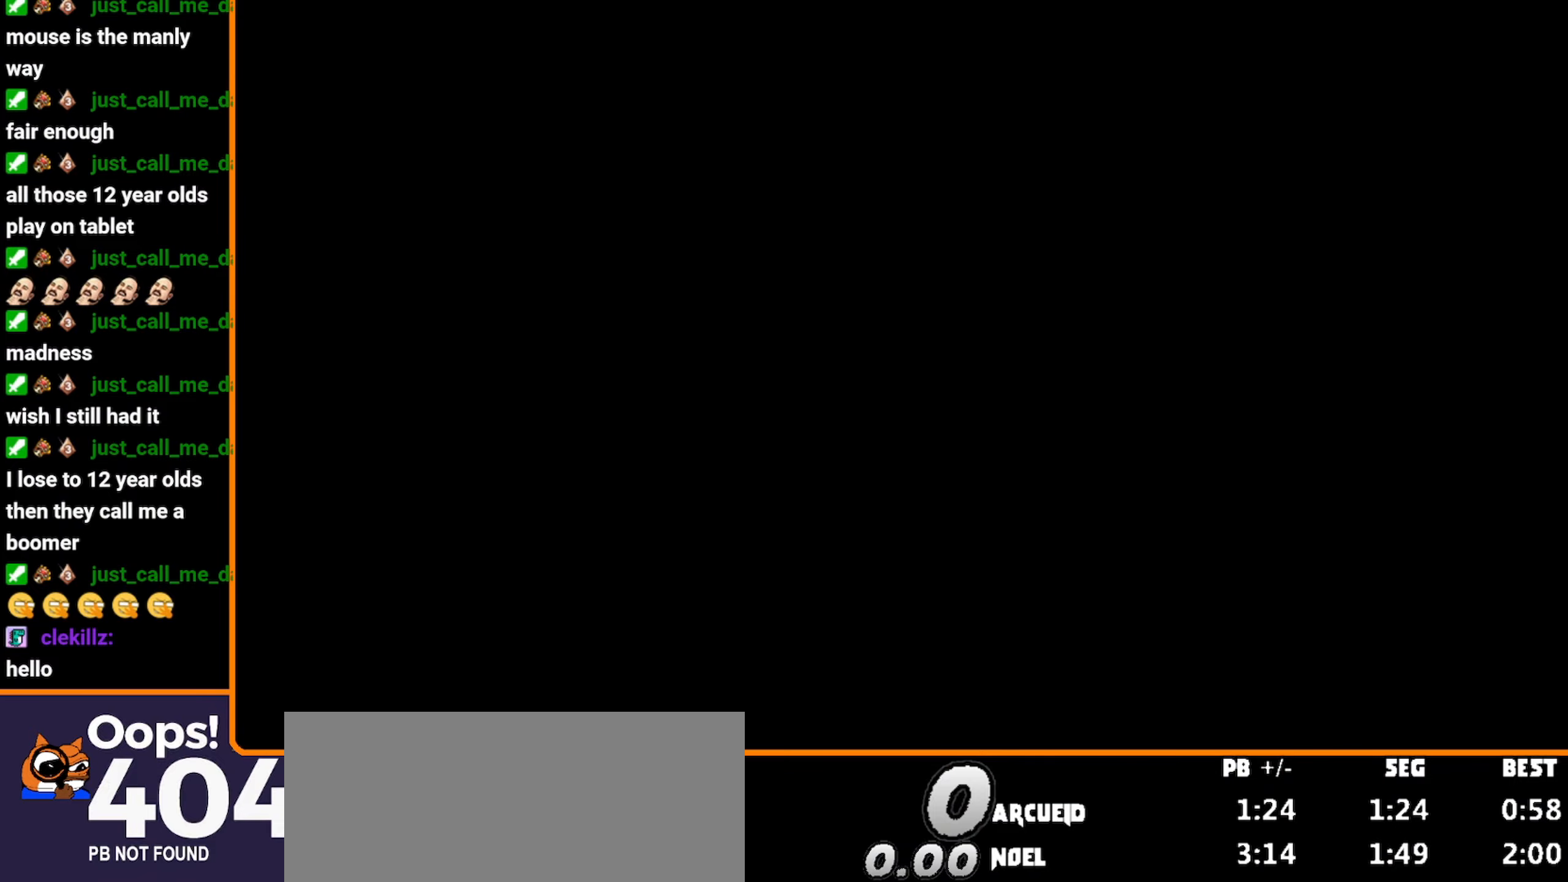
{"buttons": [], "left_stick": "center", "events": []}
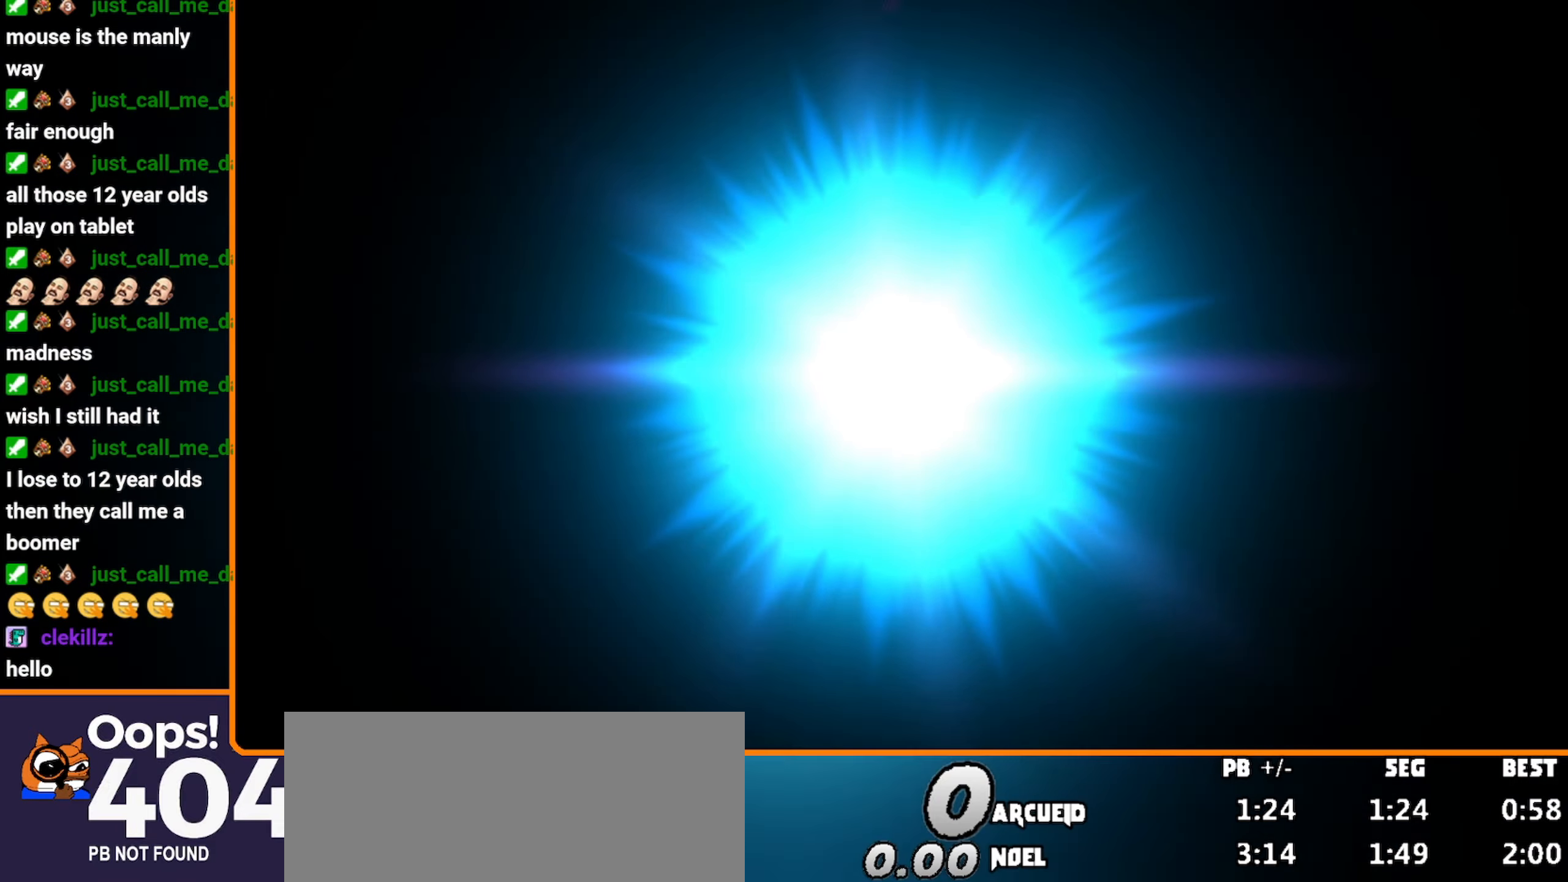
{"buttons": [], "left_stick": "center", "events": []}
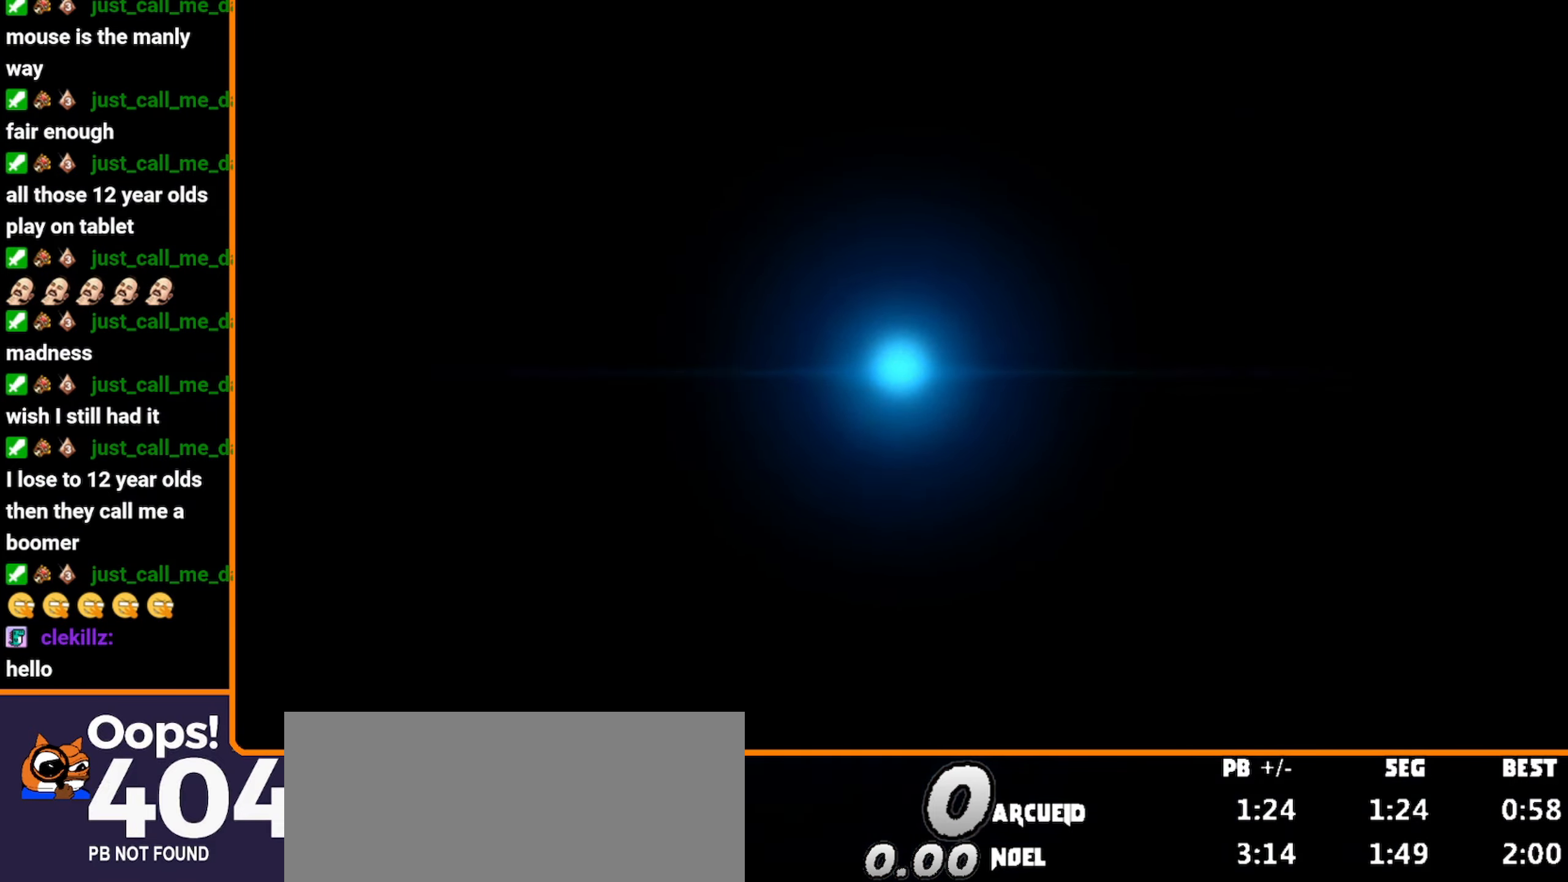
{"buttons": [], "left_stick": "center", "events": []}
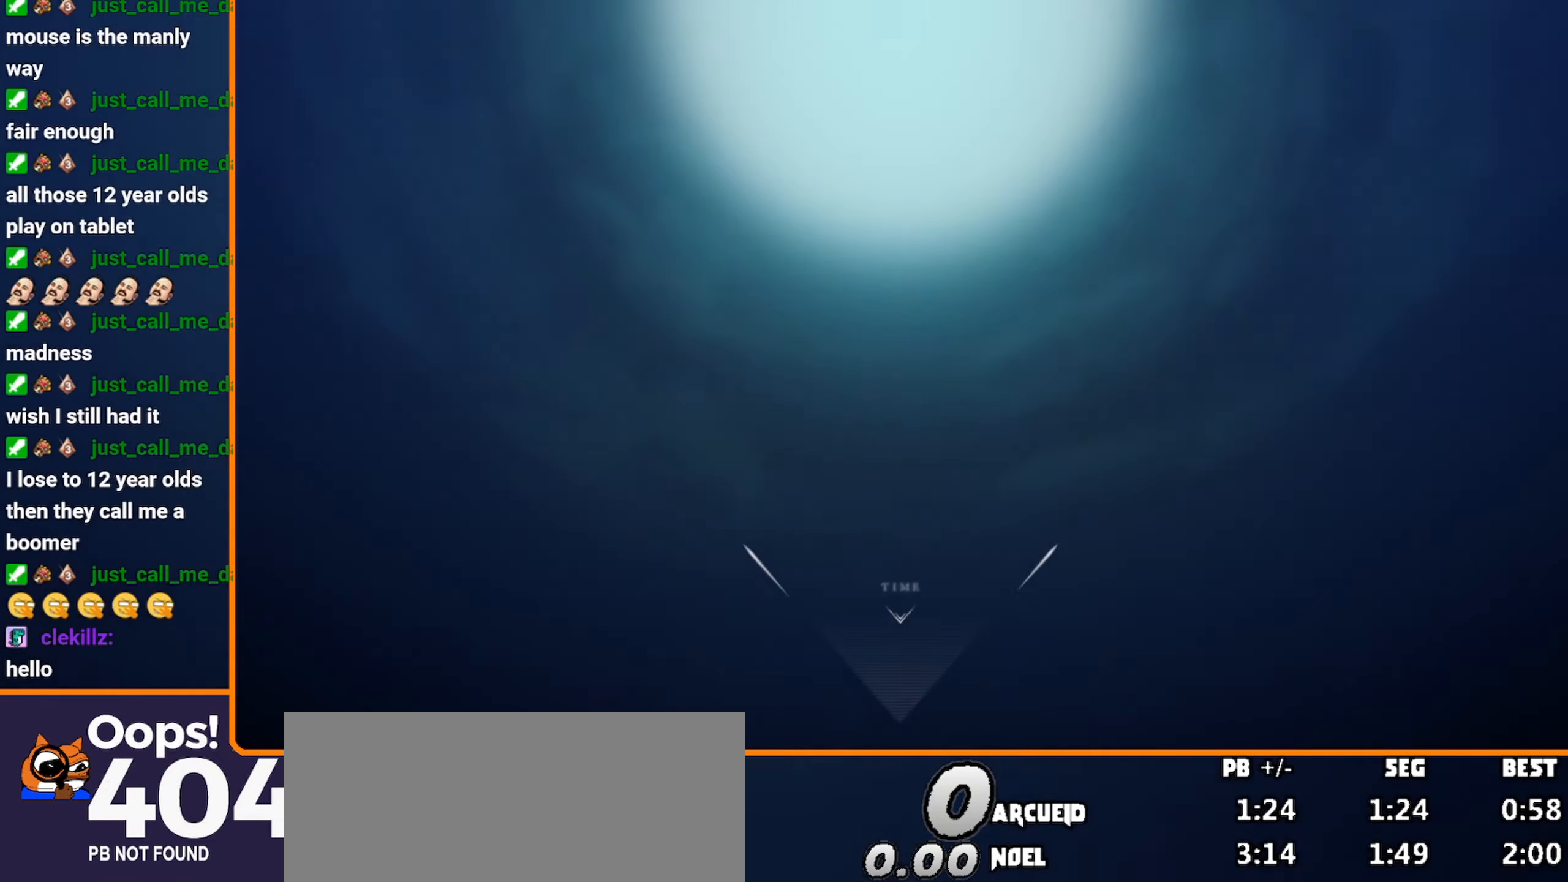
{"buttons": [], "left_stick": "center", "events": []}
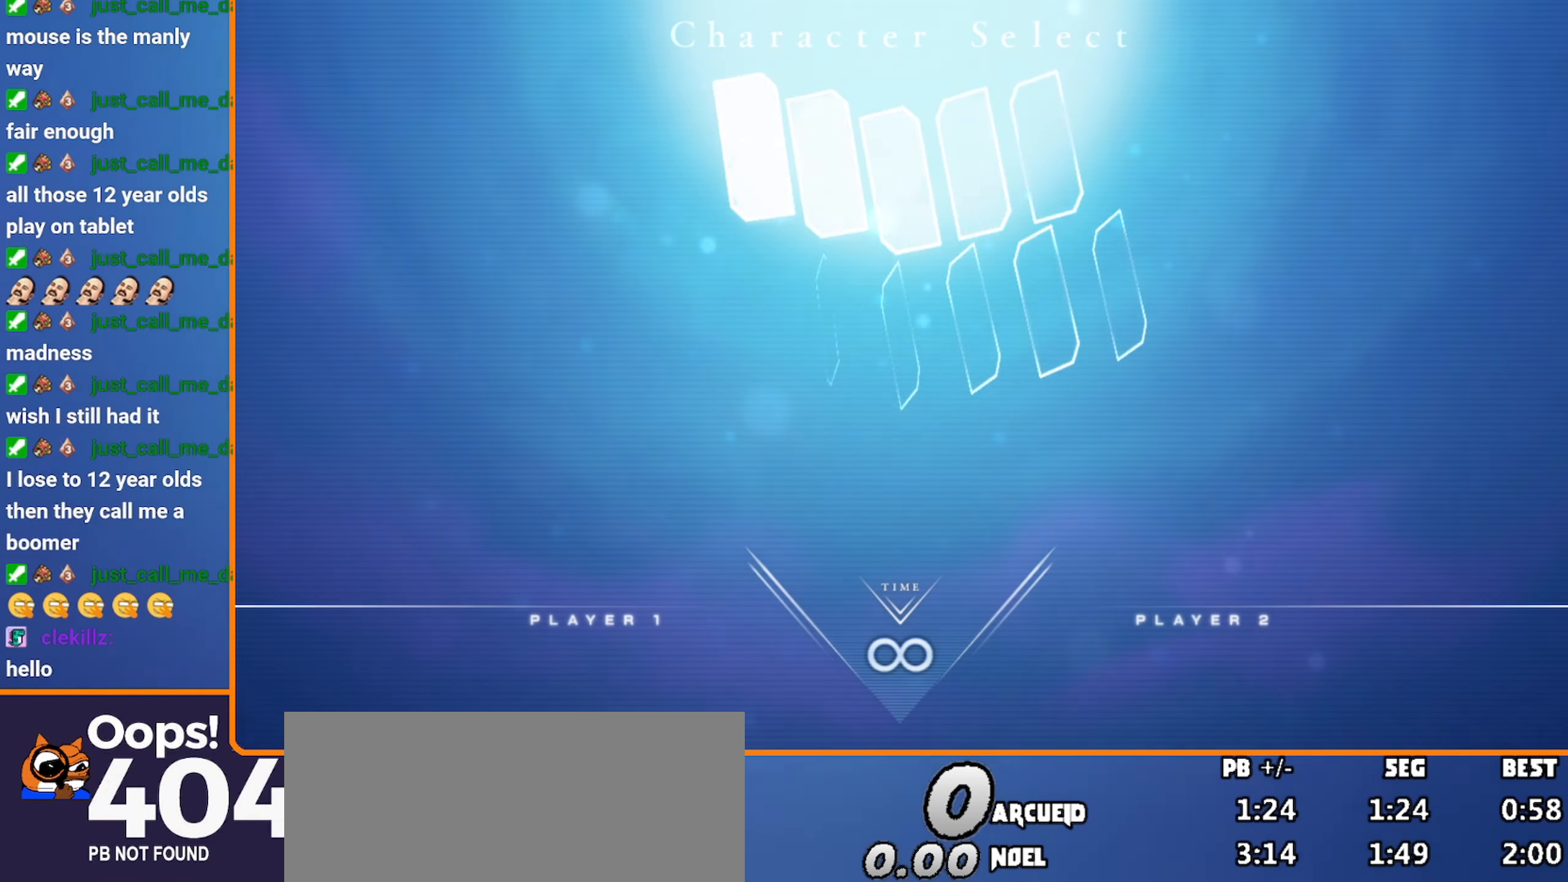
{"buttons": [], "left_stick": "center", "events": []}
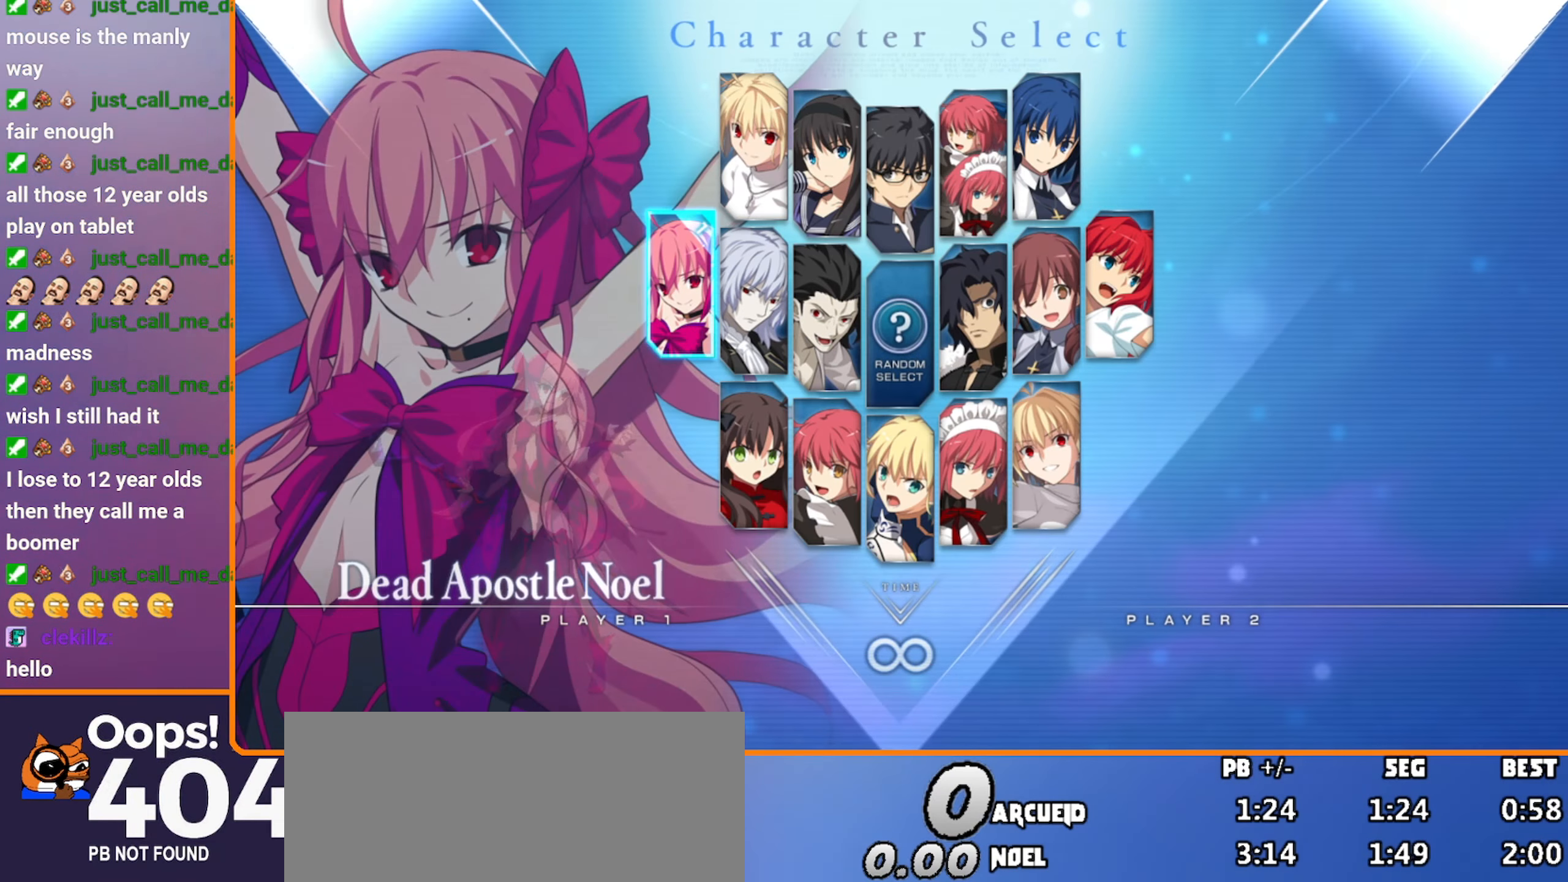
{"buttons": [], "left_stick": "center", "events": []}
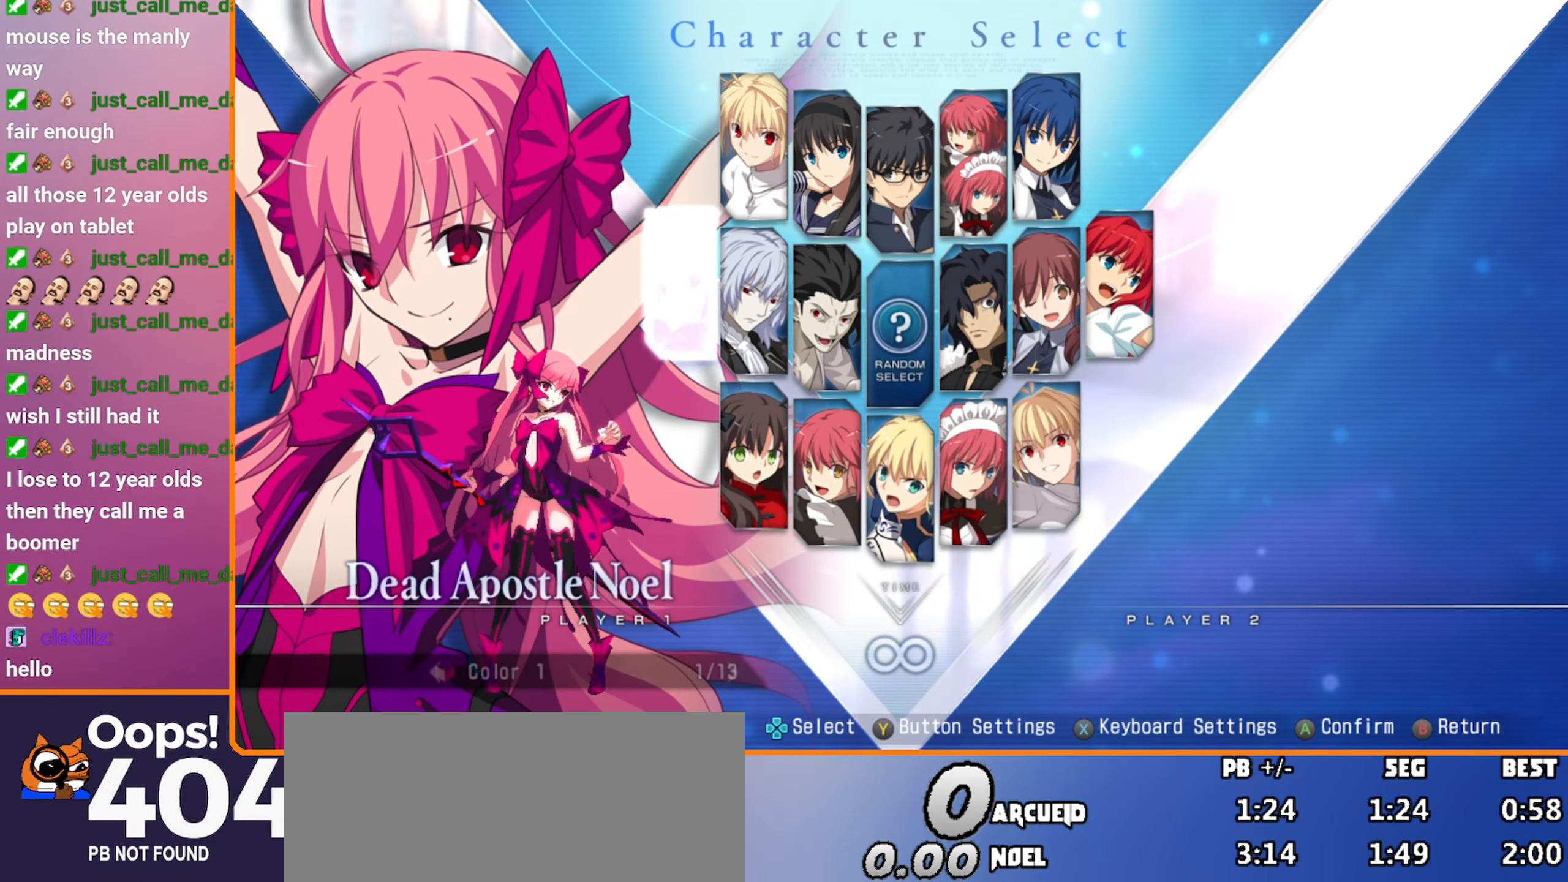
{"buttons": [], "left_stick": "center", "events": []}
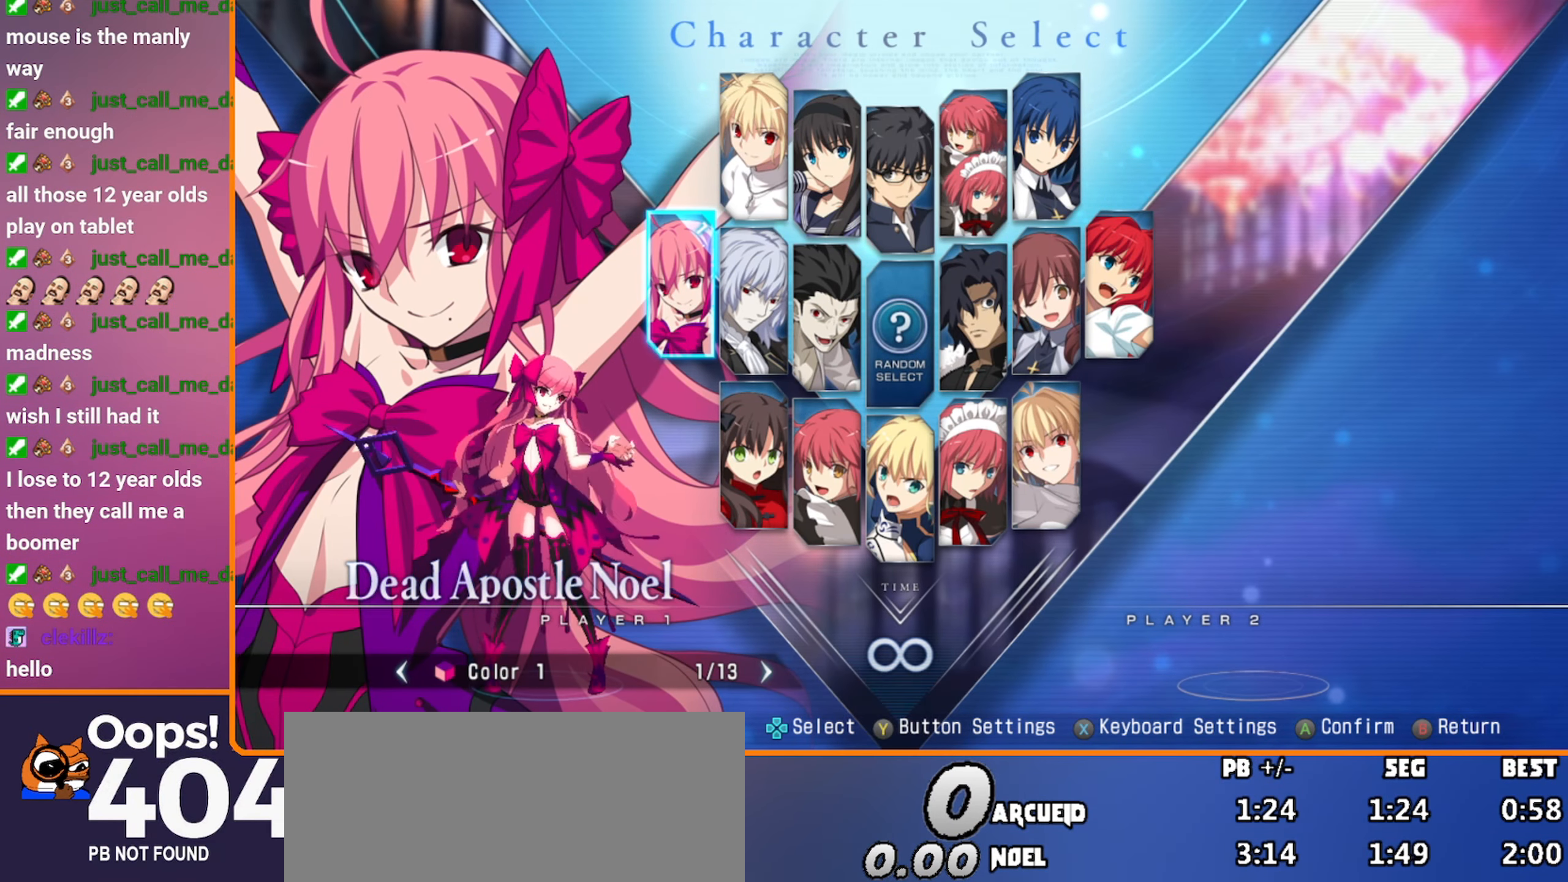
{"buttons": [], "left_stick": "center", "events": [[100, "left_stick", "left"], [200, "left_stick", "center"], [317, "left_stick", "left"], [433, "left_stick", "center"]]}
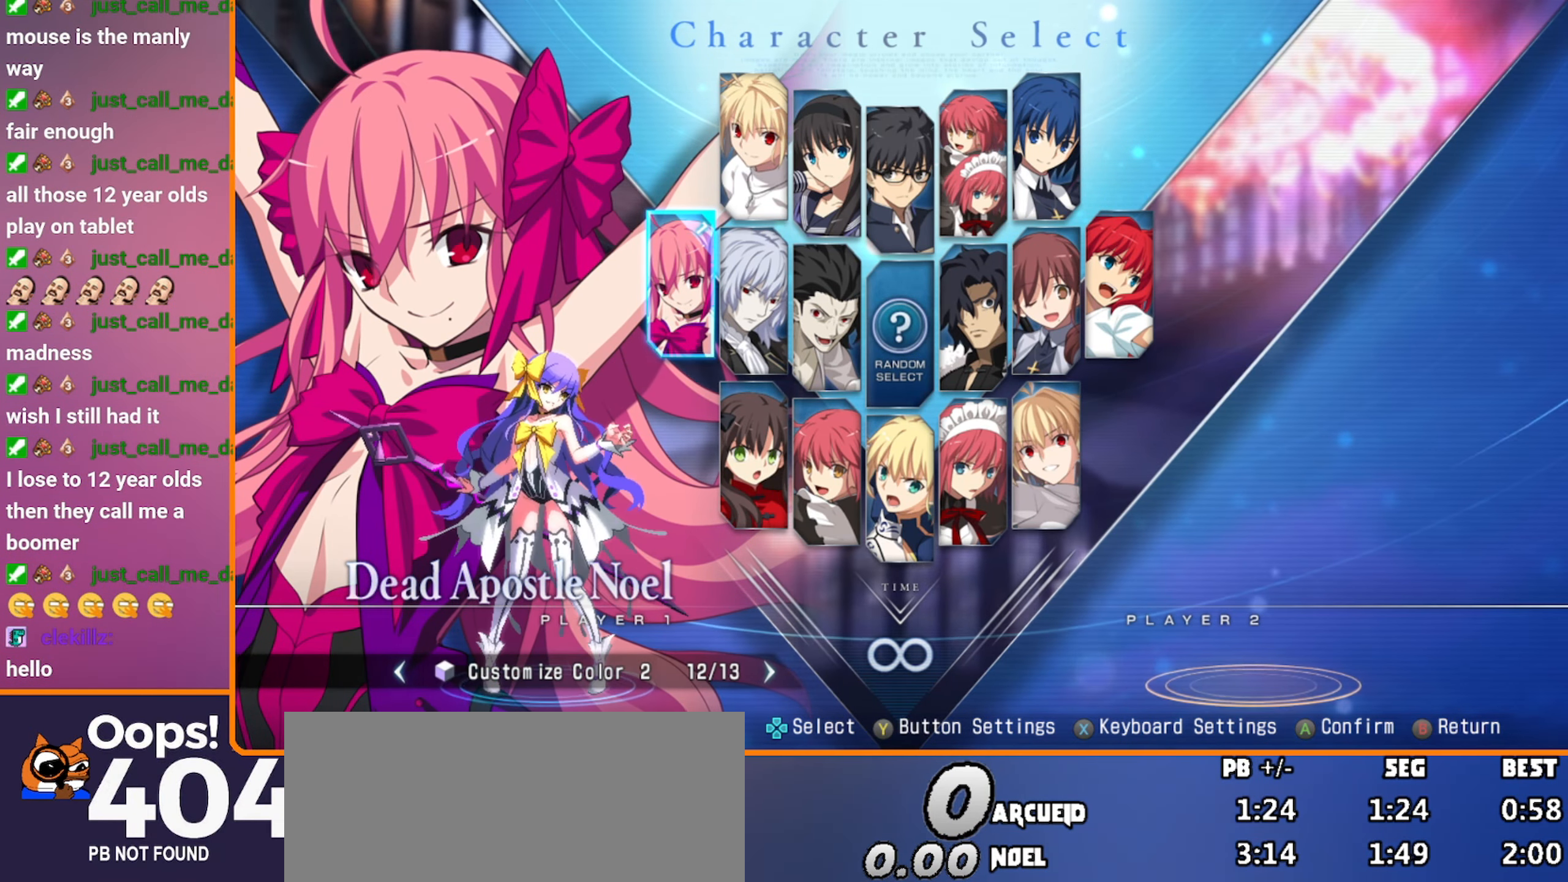
{"buttons": [], "left_stick": "center", "events": [[83, "left_stick", "left"], [200, "left_stick", "center"]]}
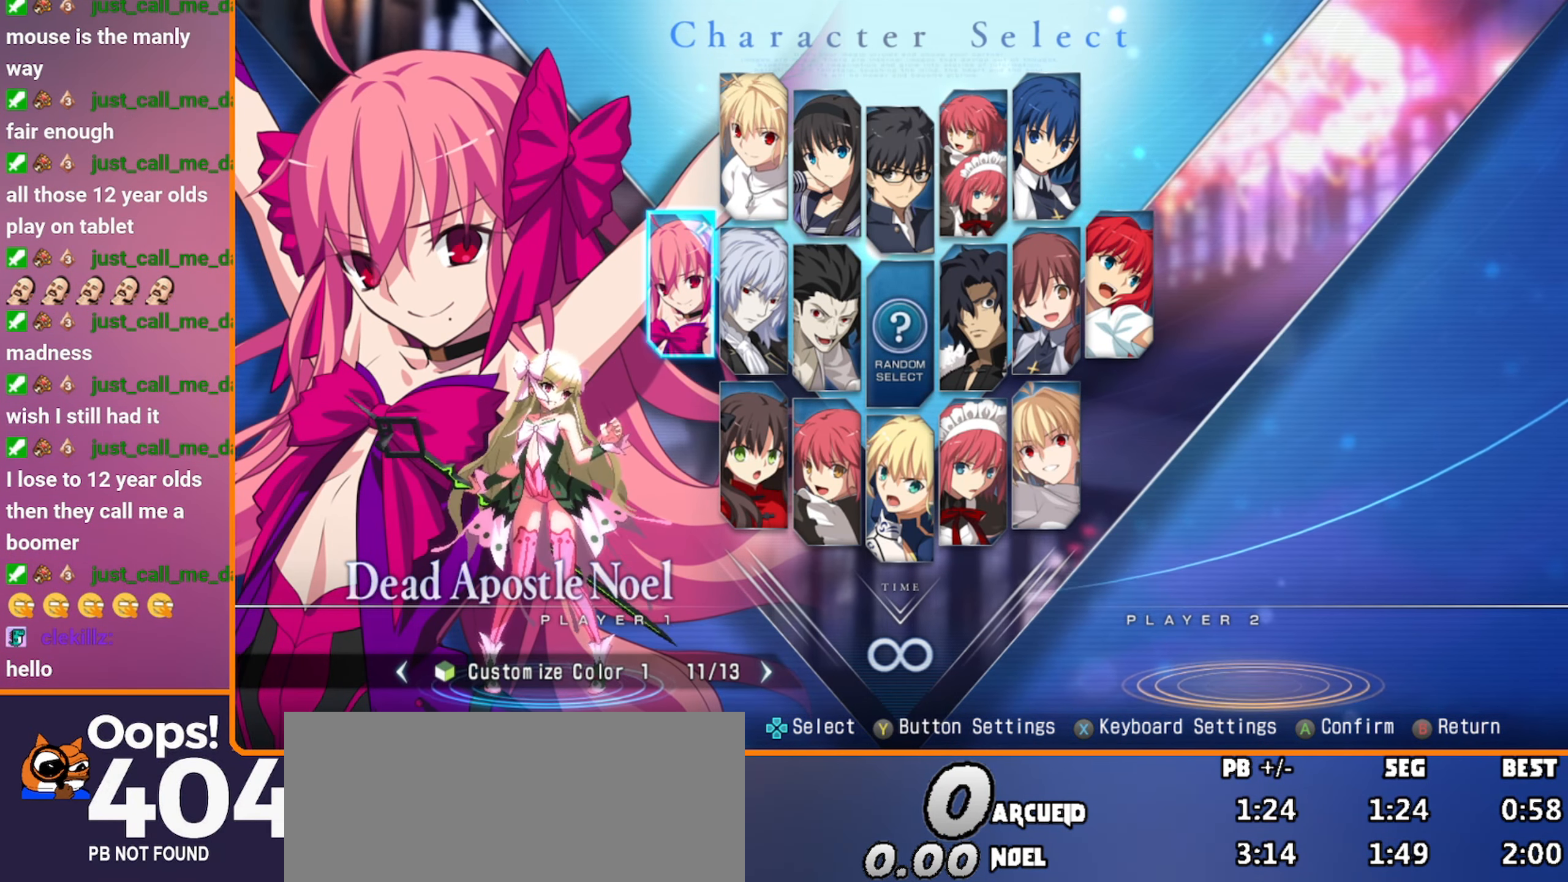
{"buttons": [], "left_stick": "center", "events": []}
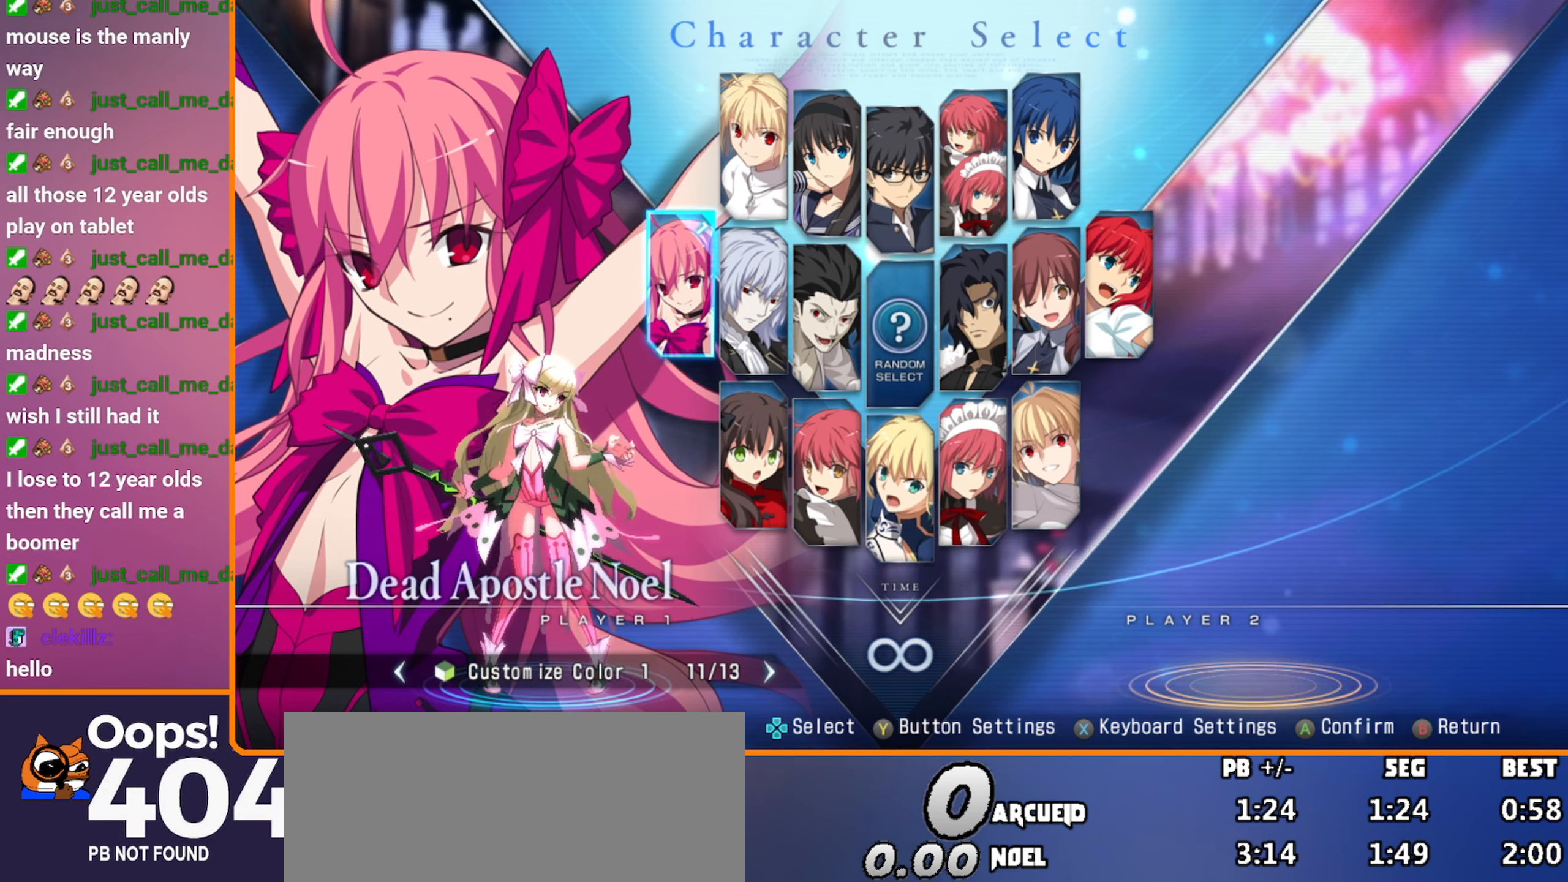
{"buttons": [], "left_stick": "center", "events": []}
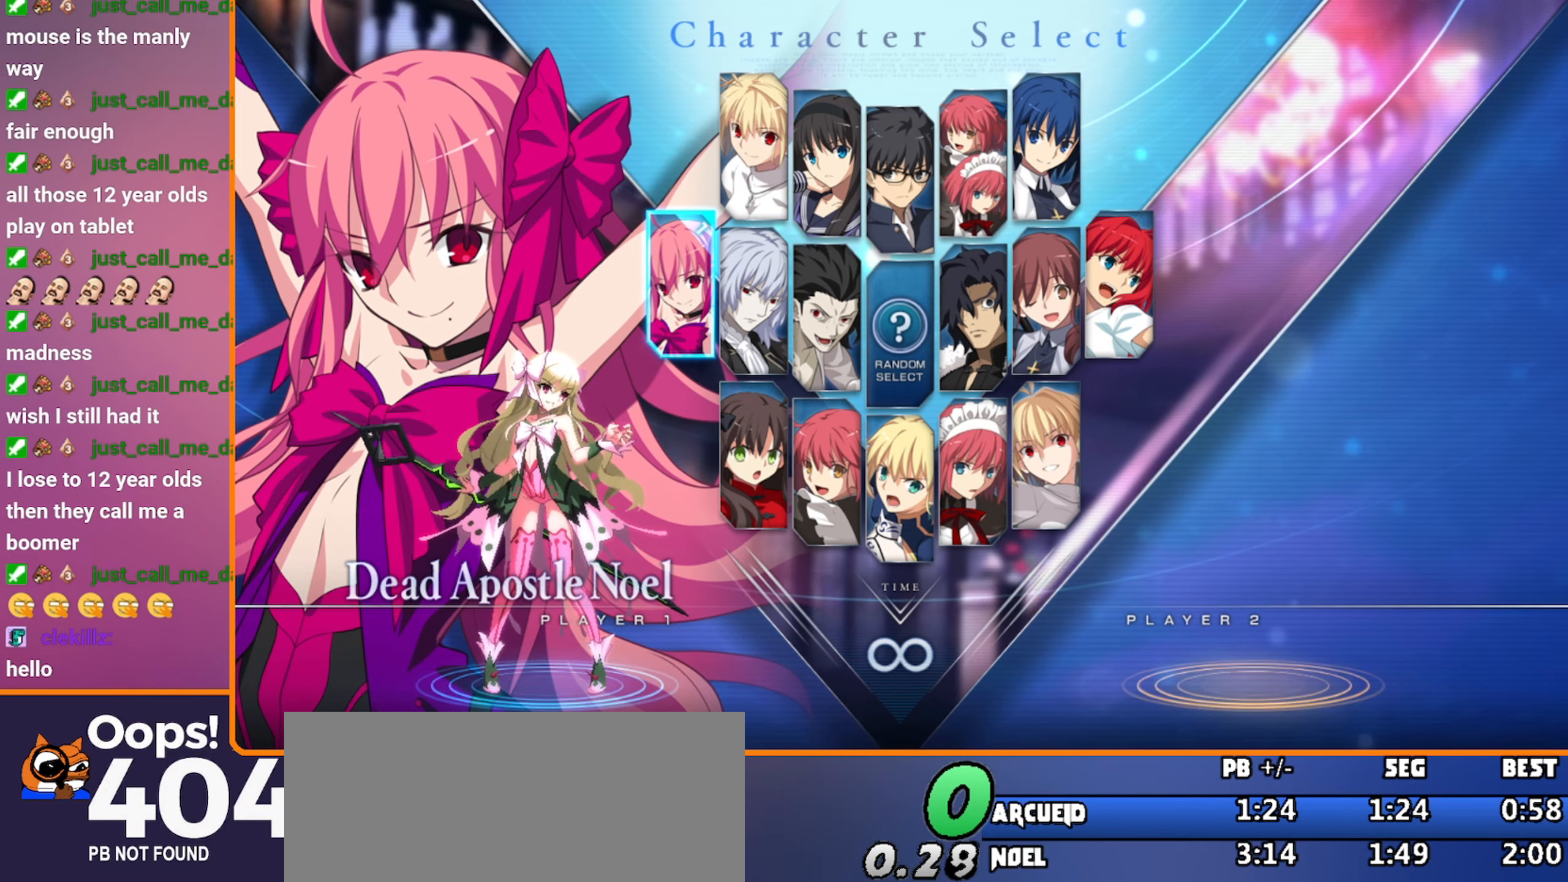
{"buttons": [], "left_stick": "center", "events": []}
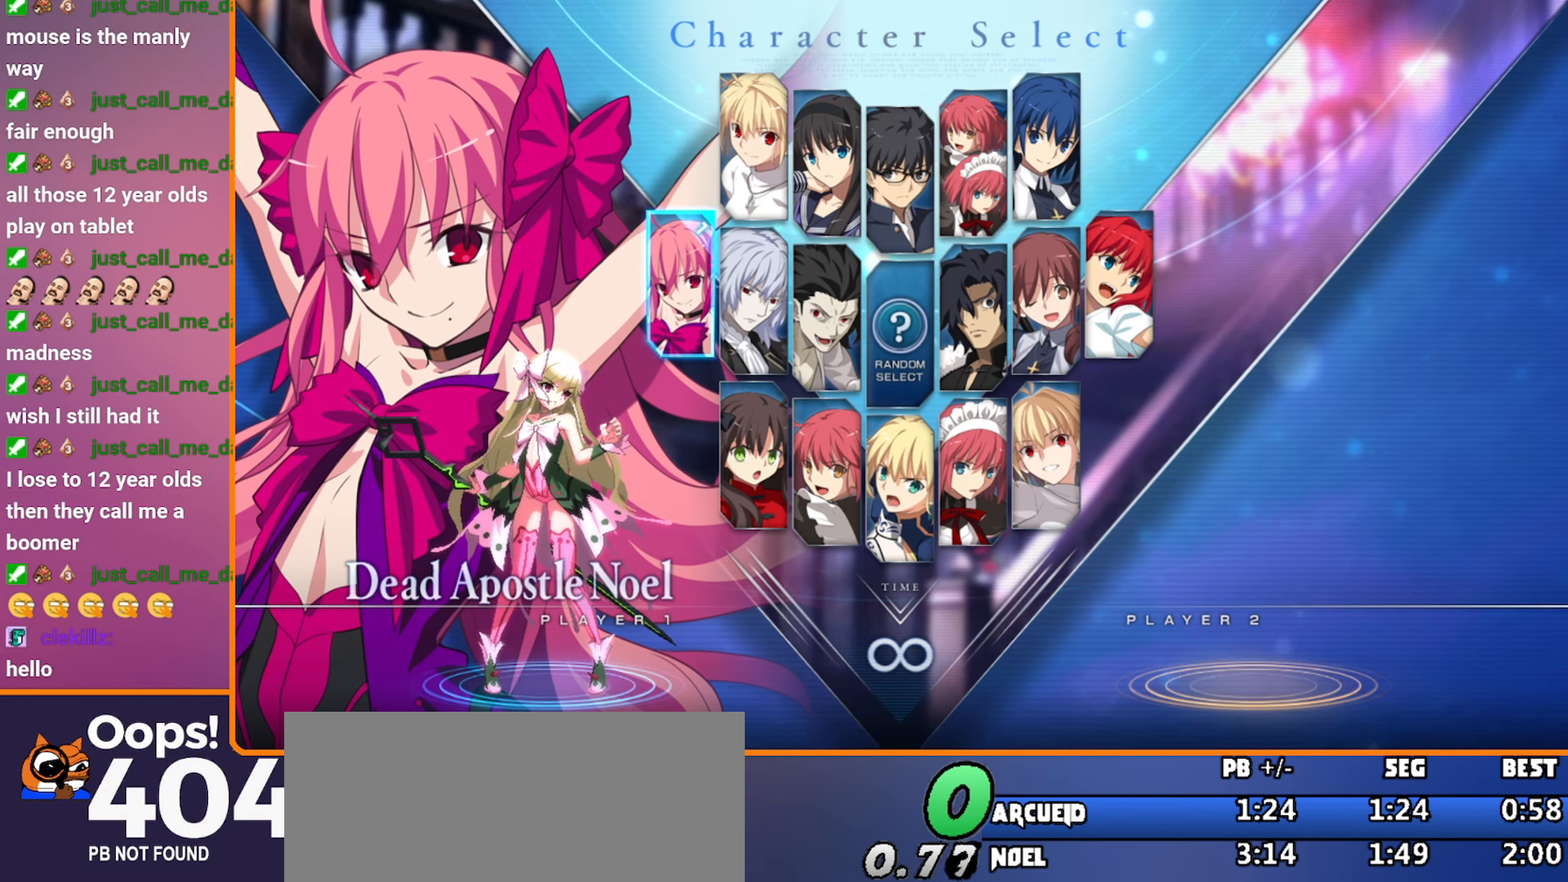
{"buttons": [], "left_stick": "center", "events": []}
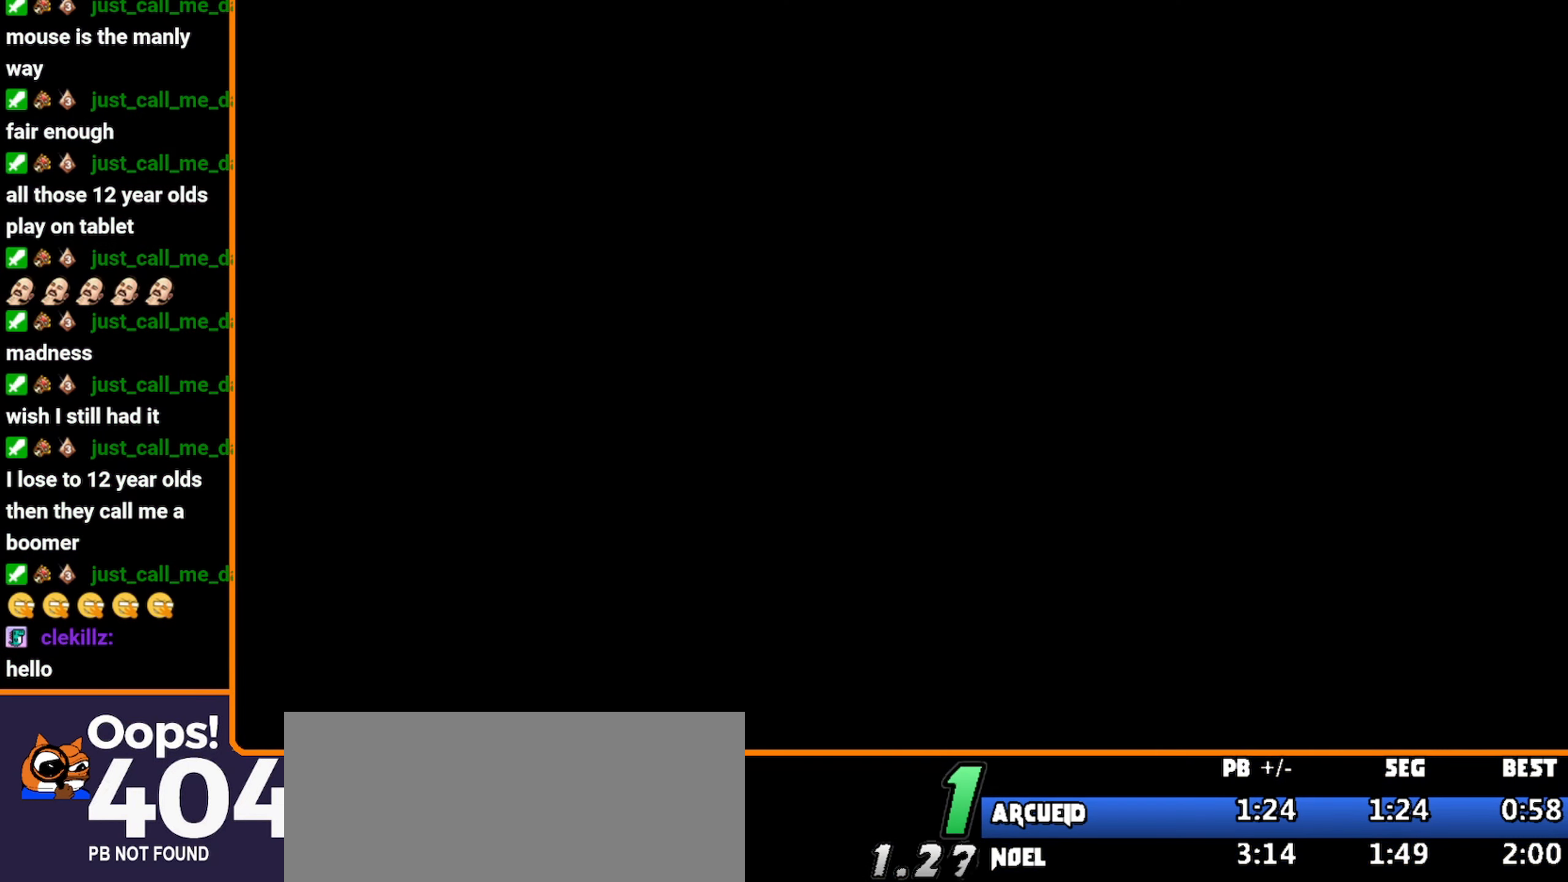
{"buttons": [], "left_stick": "center", "events": [[350, "START", "down"], [417, "START", "up"]]}
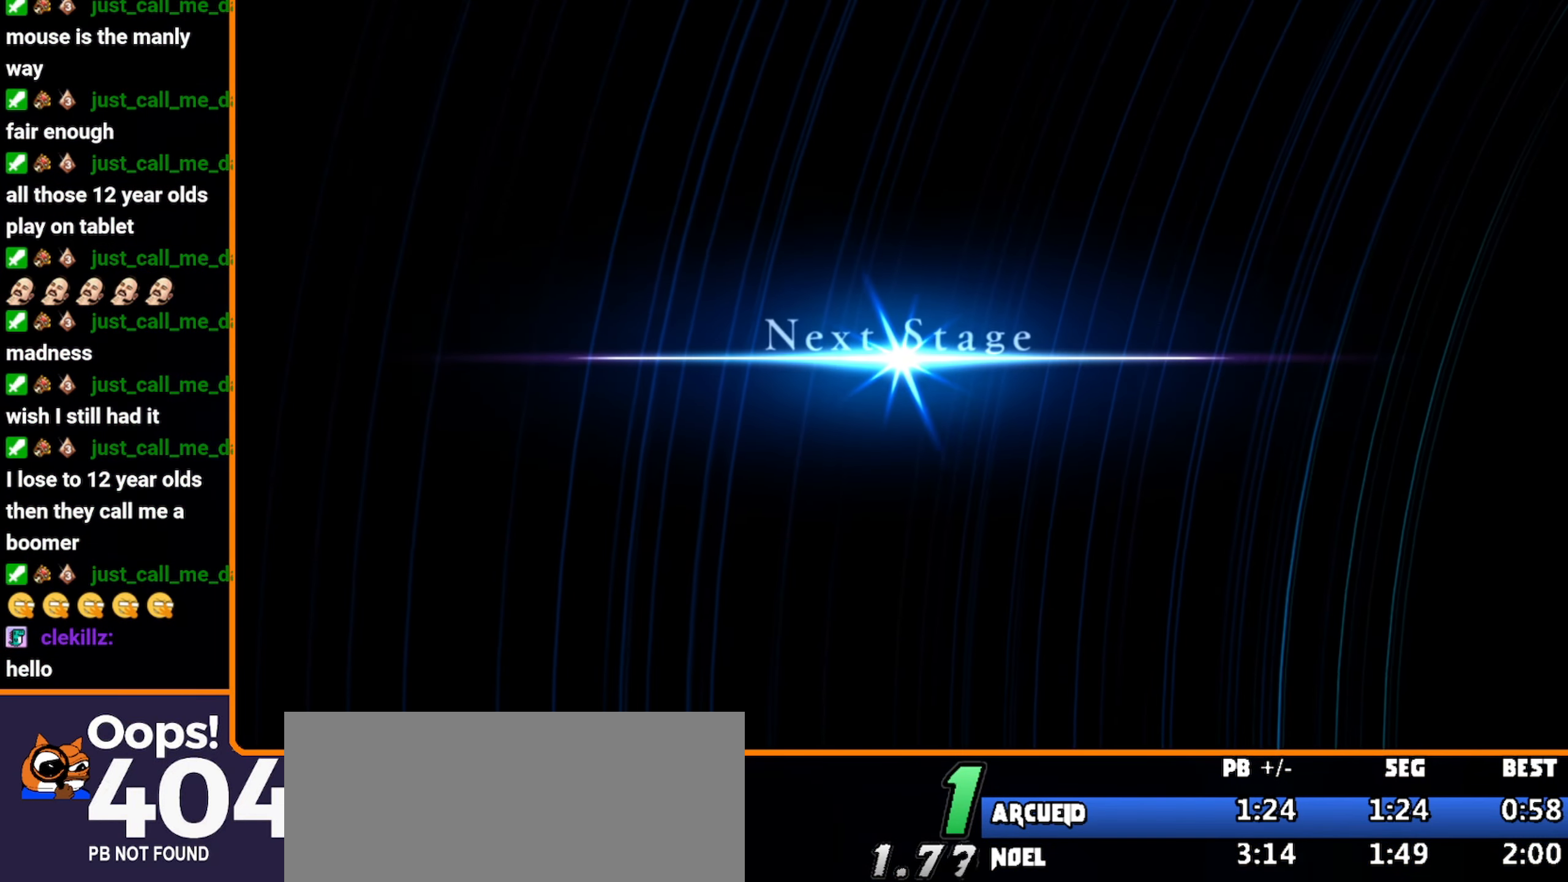
{"buttons": ["START"], "left_stick": "center", "events": [[34, "START", "down"], [84, "START", "up"], [334, "START", "down"], [384, "START", "up"], [500, "START", "down"]]}
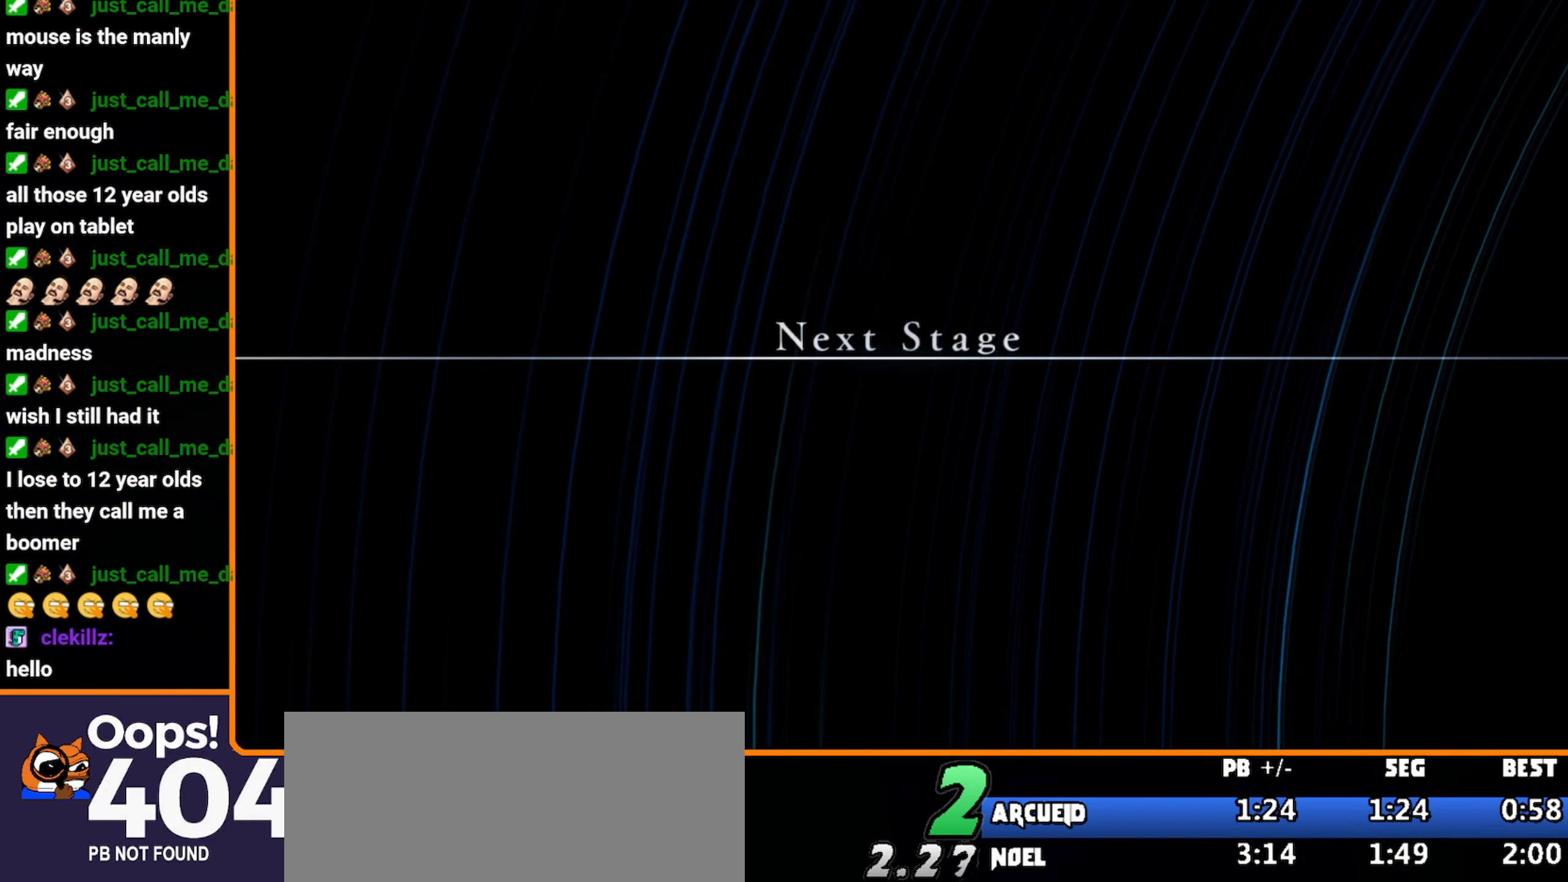
{"buttons": [], "left_stick": "center", "events": [[34, "START", "up"], [234, "START", "down"], [334, "START", "up"], [400, "START", "down"], [467, "START", "up"]]}
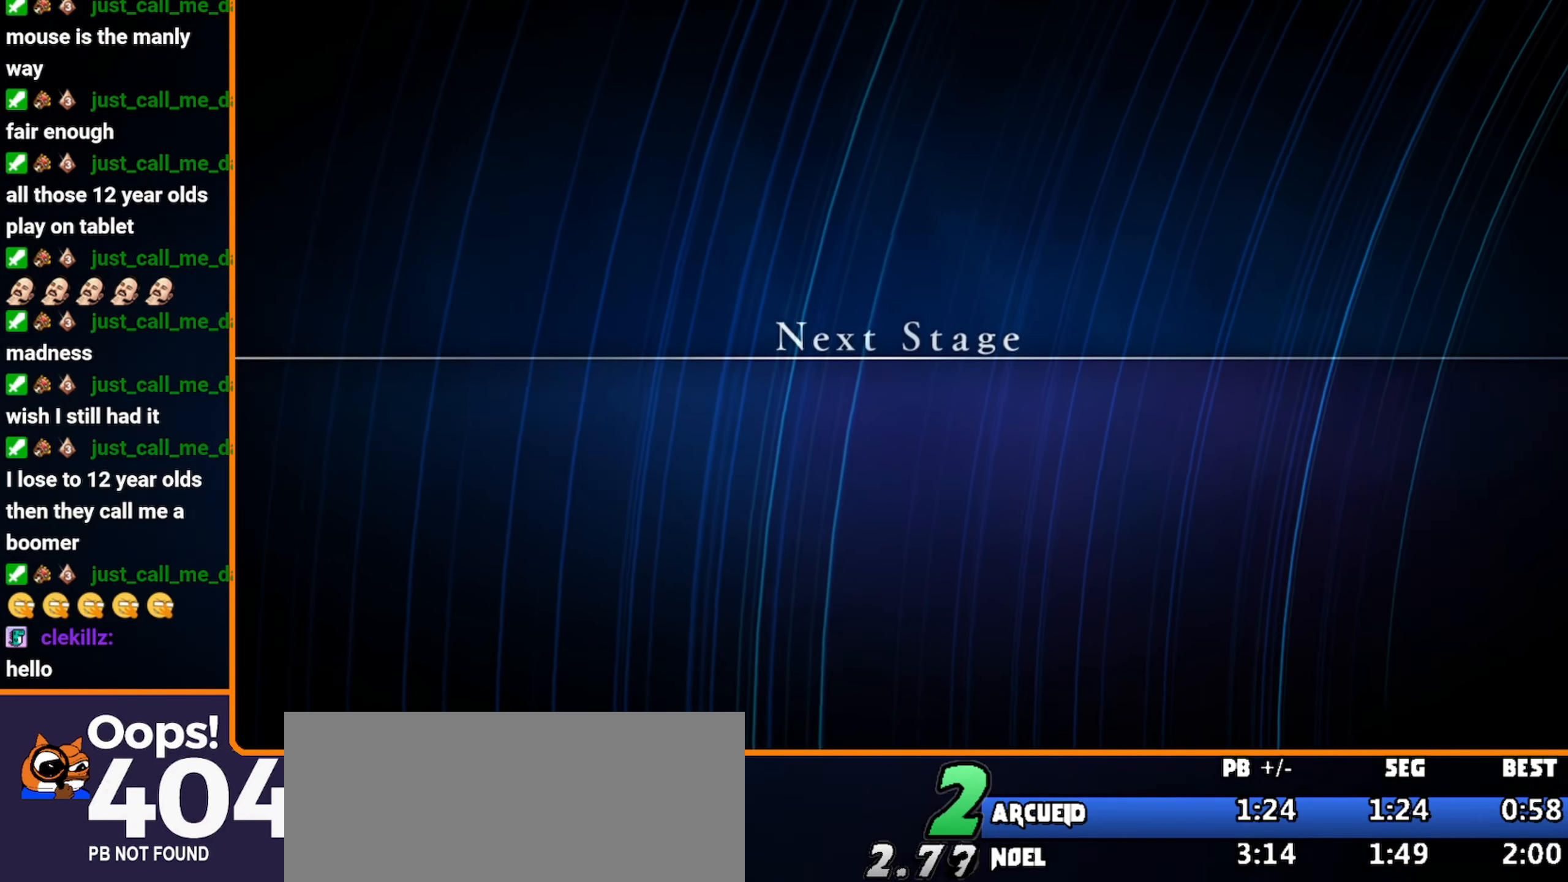
{"buttons": ["START"], "left_stick": "center", "events": [[84, "START", "down"], [117, "START", "up"], [484, "START", "down"]]}
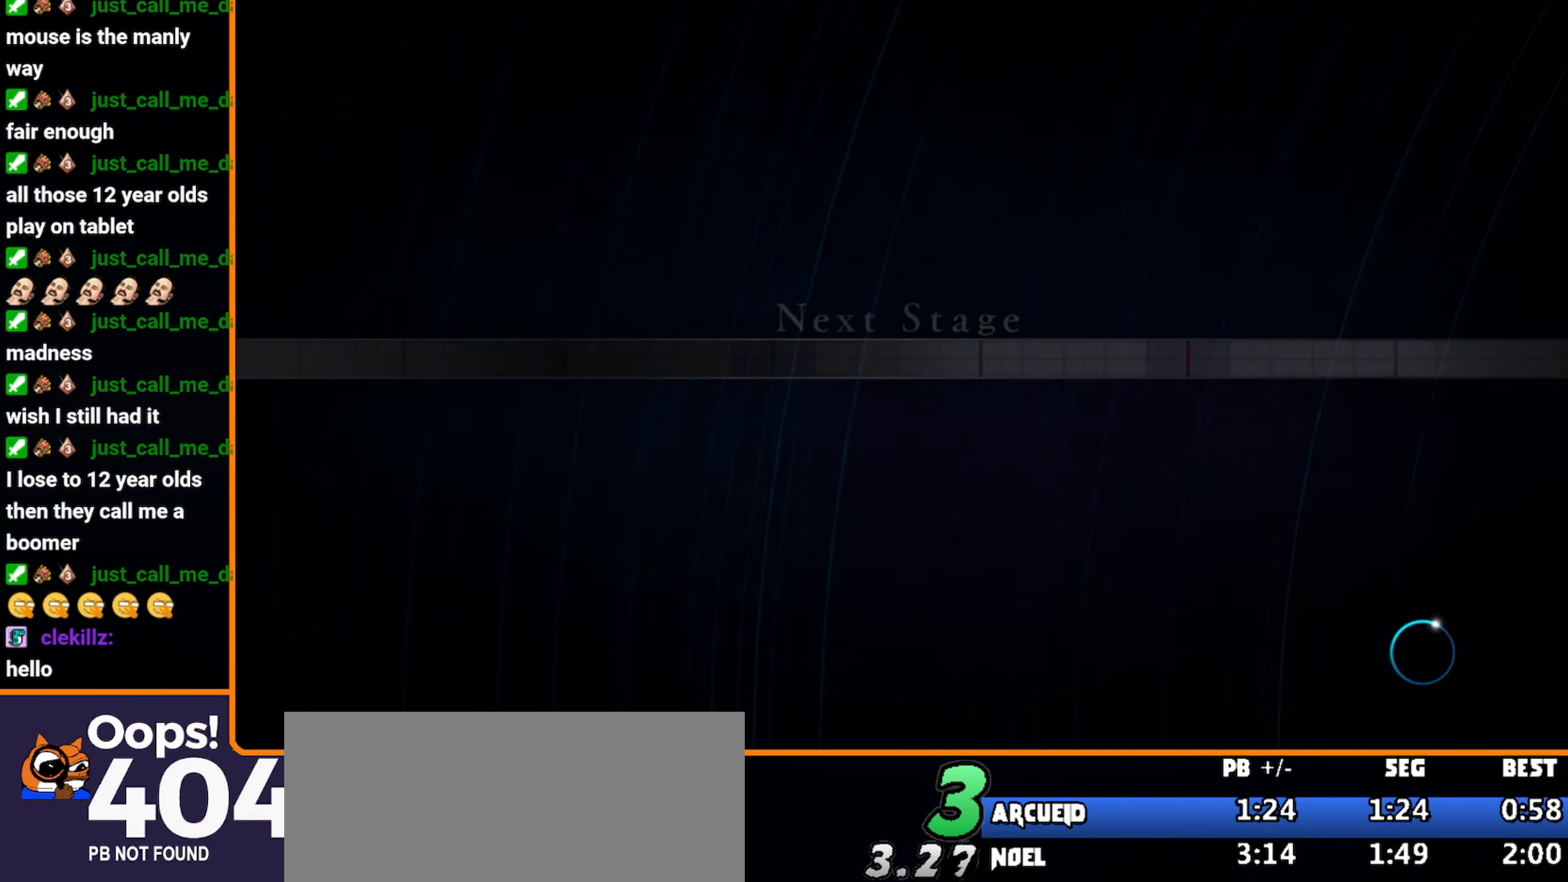
{"buttons": ["START"], "left_stick": "center", "events": [[34, "START", "up"], [134, "START", "down"], [184, "START", "up"], [384, "START", "down"]]}
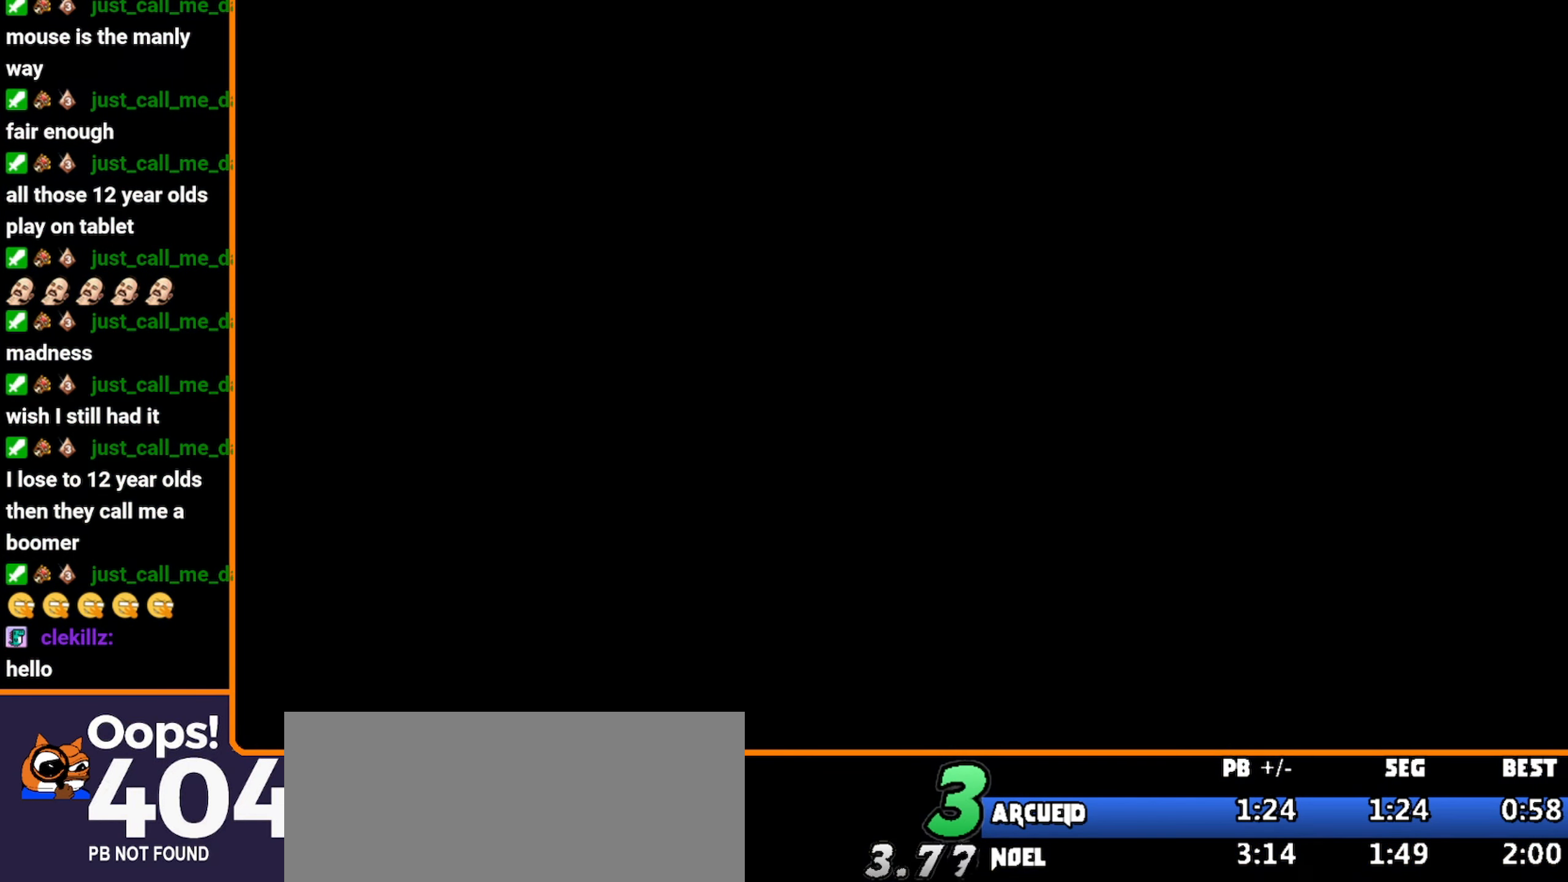
{"buttons": ["START"], "left_stick": "center", "events": [[67, "START", "up"], [184, "START", "down"], [300, "START", "up"], [434, "START", "down"]]}
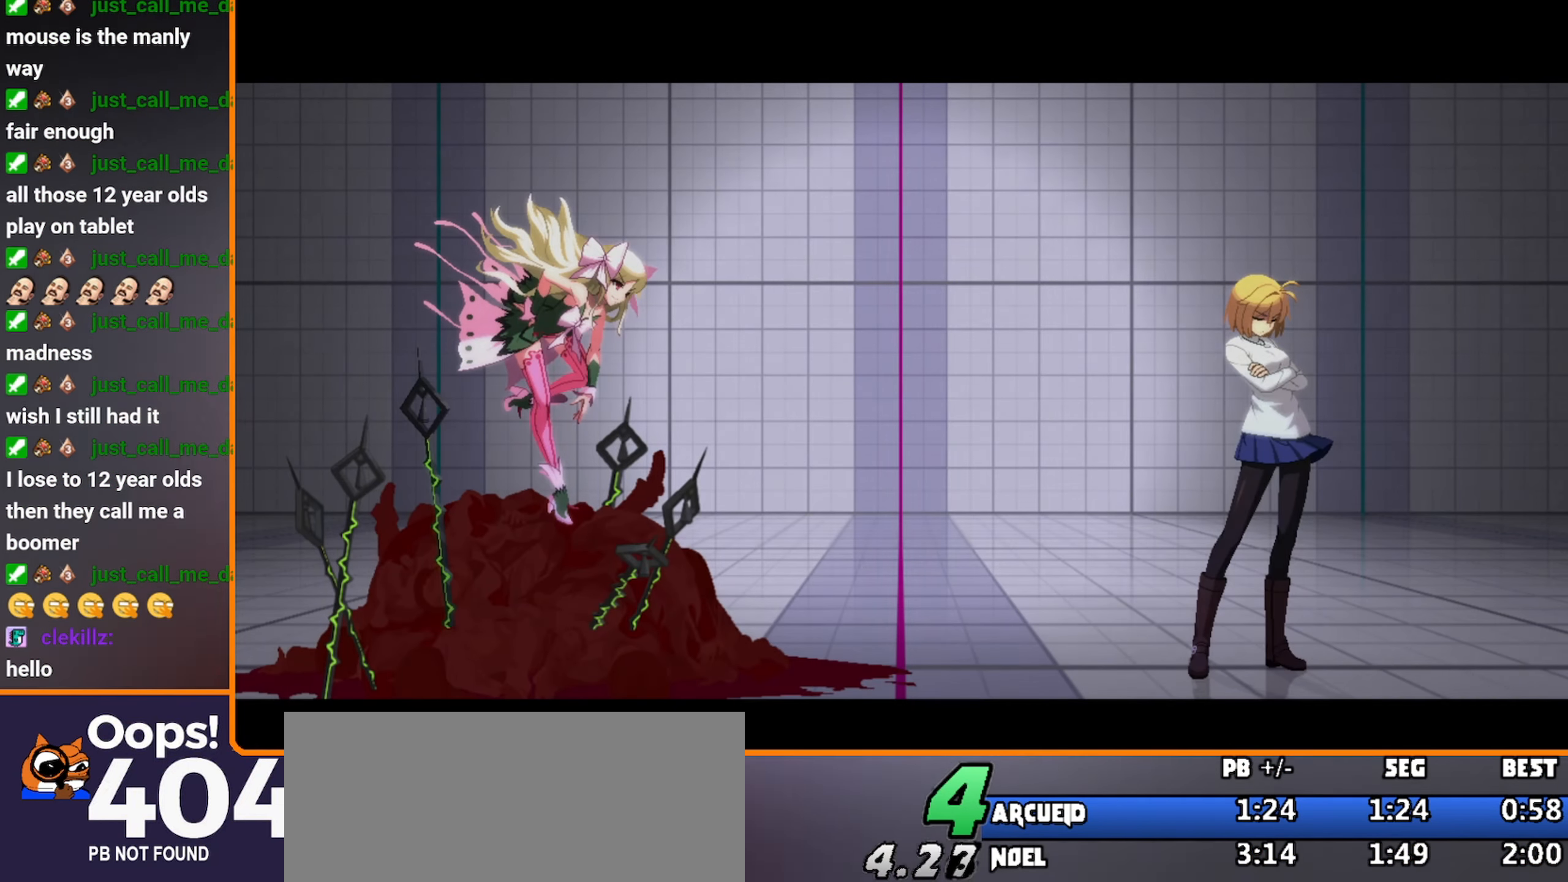
{"buttons": ["START"], "left_stick": "center", "events": [[150, "START", "up"], [300, "START", "down"]]}
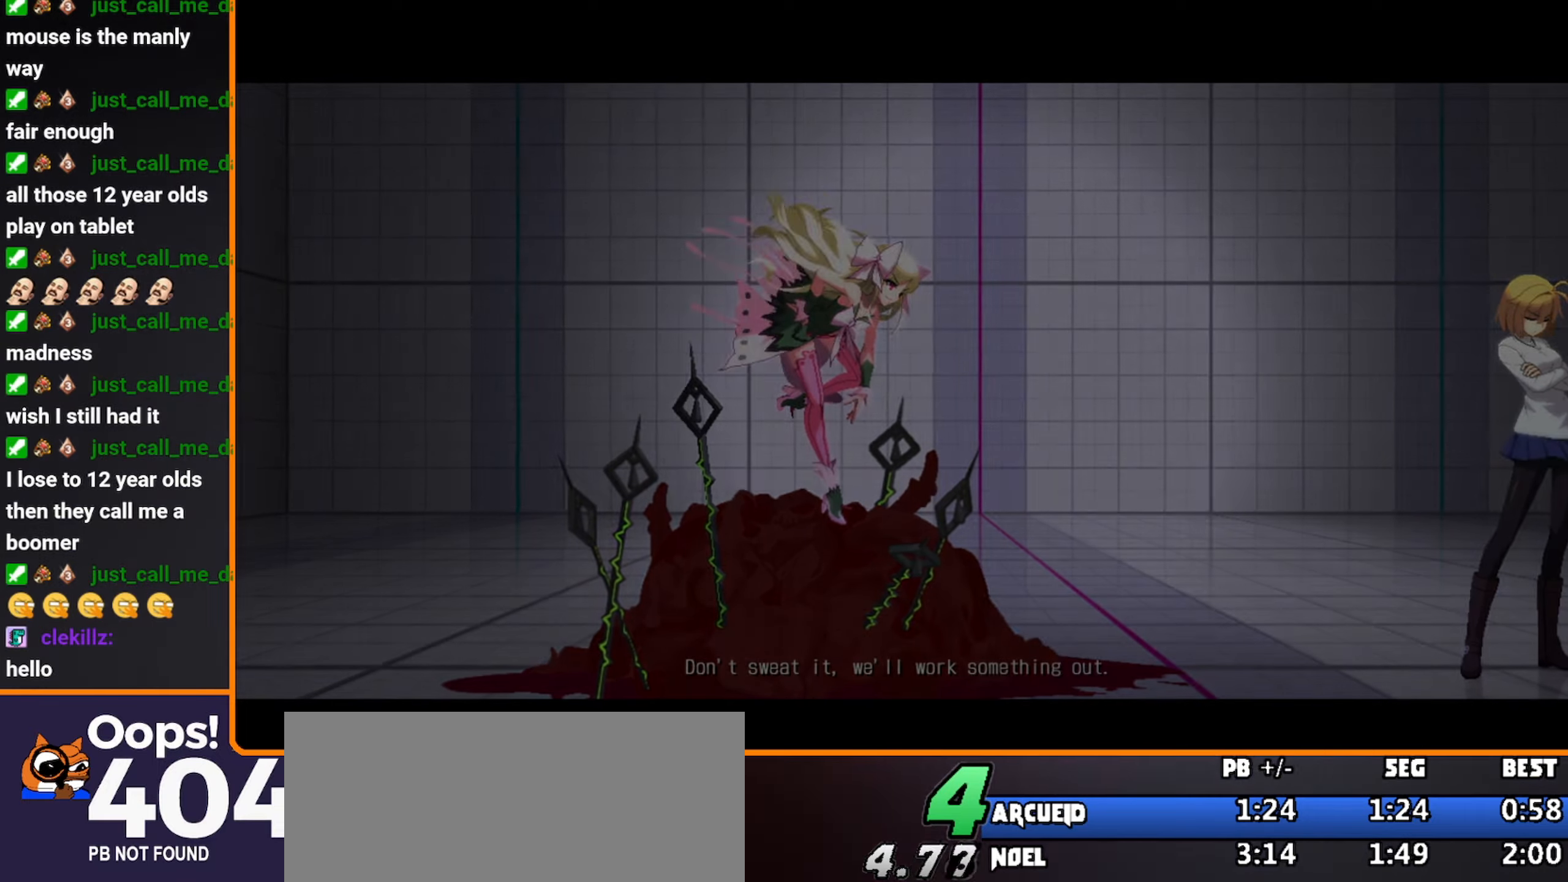
{"buttons": [], "left_stick": "center", "events": [[183, "START", "up"]]}
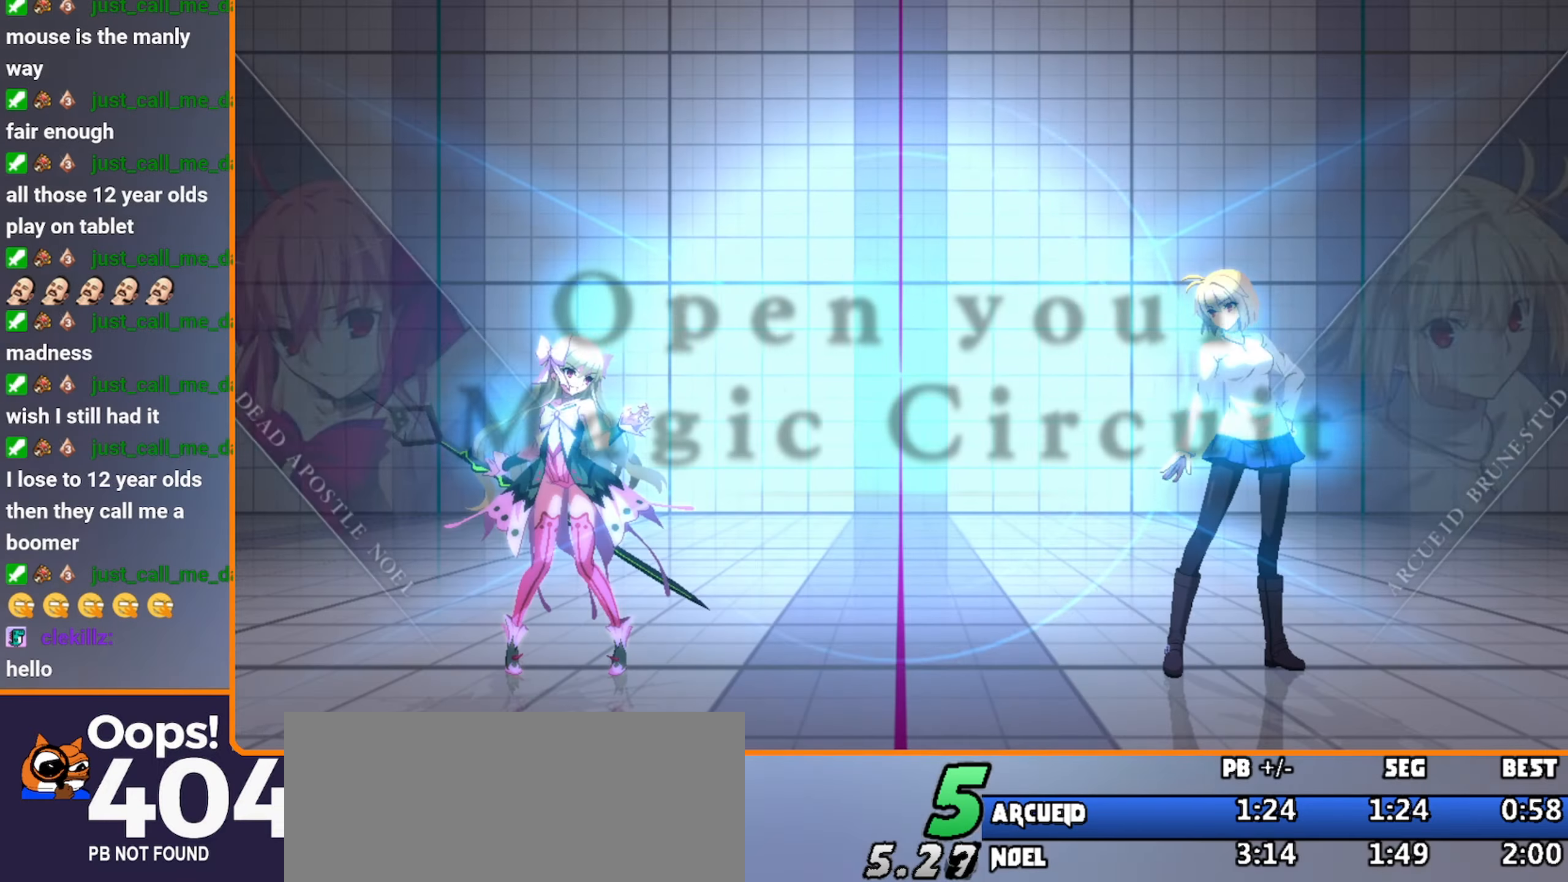
{"buttons": [], "left_stick": "center", "events": []}
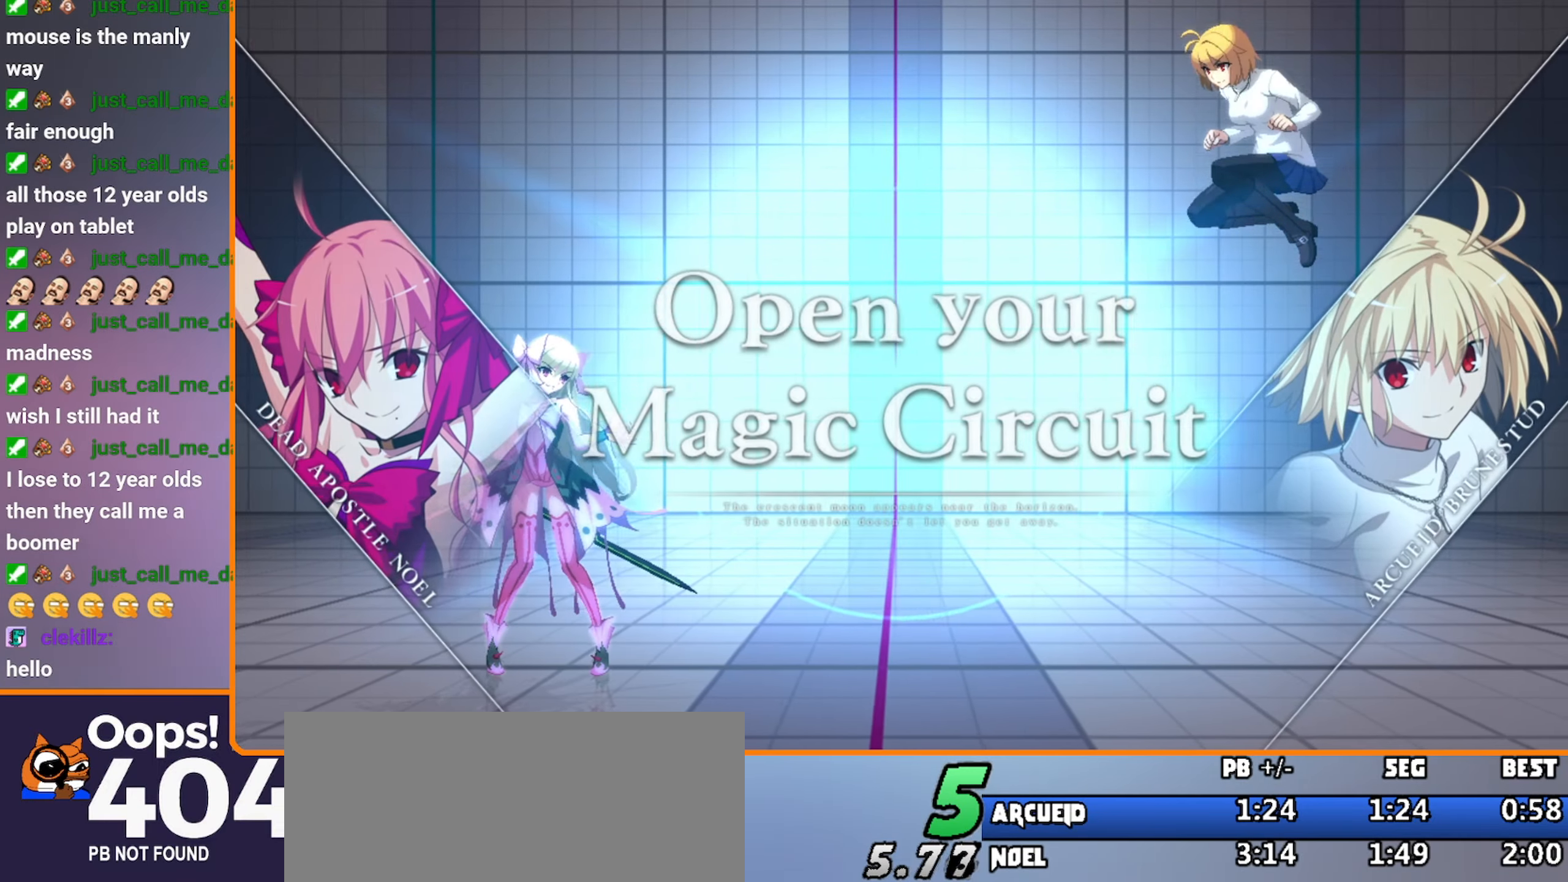
{"buttons": [], "left_stick": "center", "events": []}
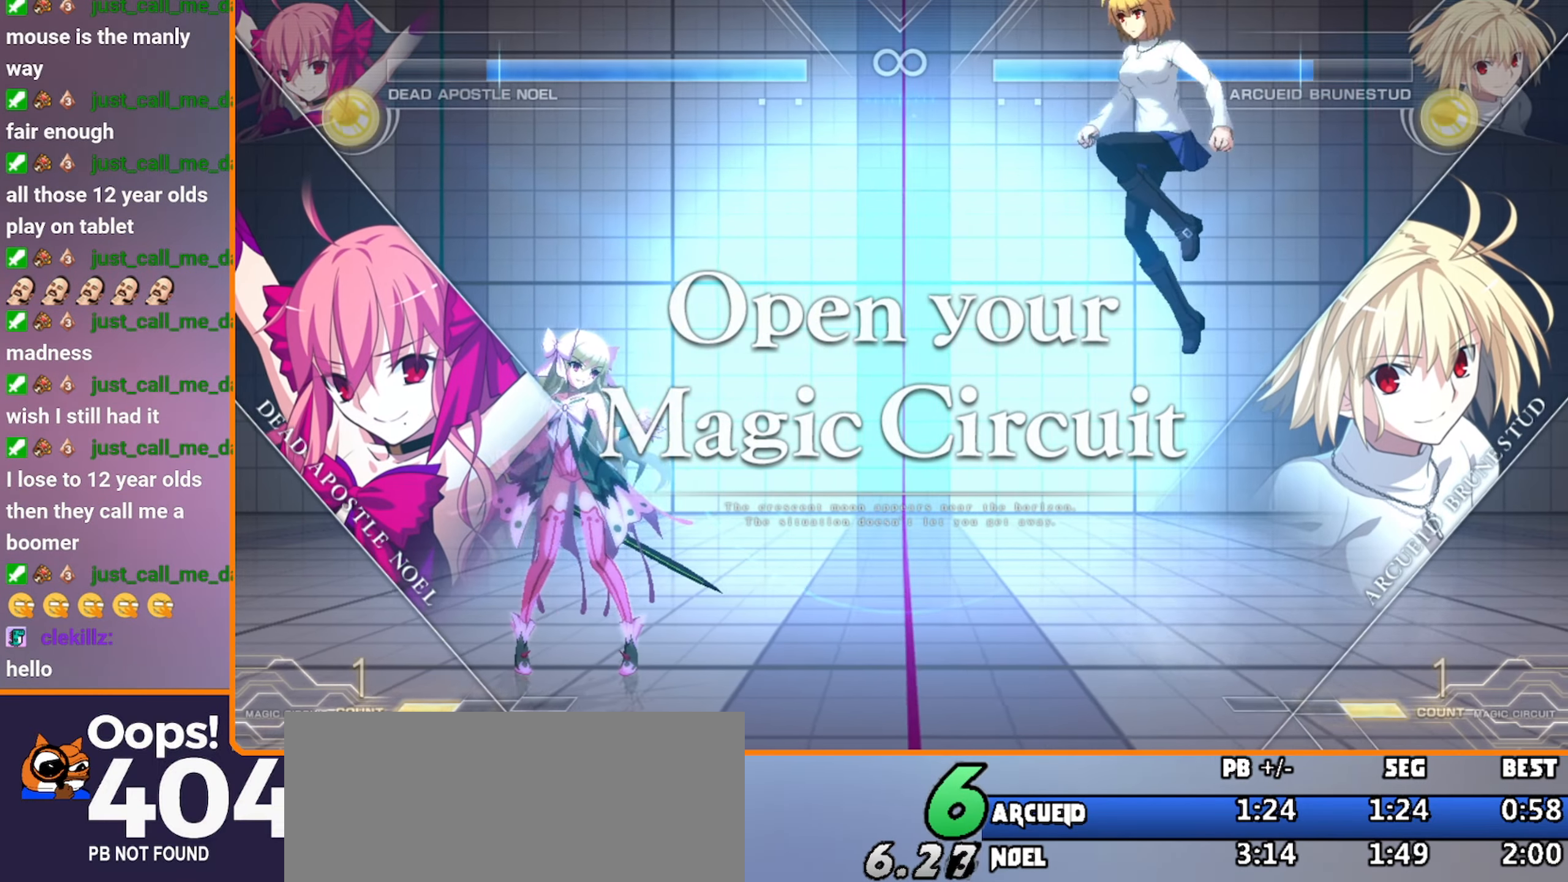
{"buttons": [], "left_stick": "center", "events": []}